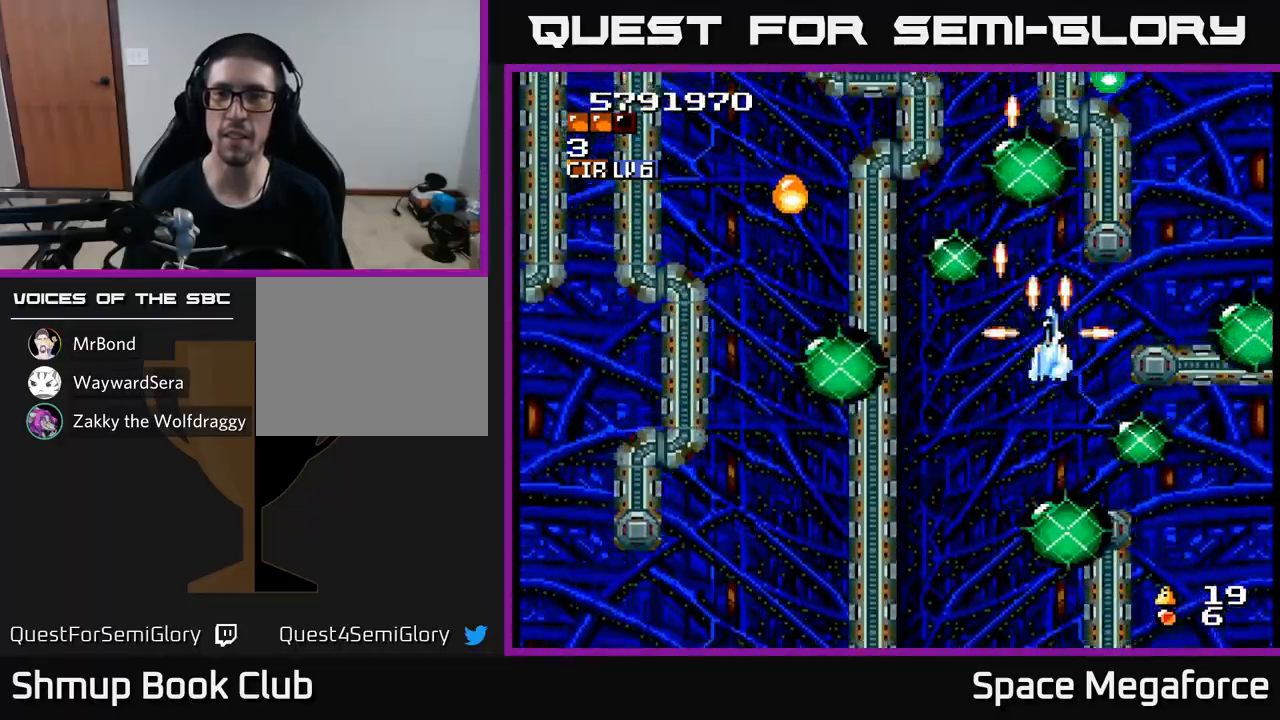
Gameplay with a controller (Xbox layout); each line is a JSON object with the inputs held at the frame after it. "events" lists button and stick changes between this image and that frame as [ms after this image, input, new state], when the widget could be followed in between. Not read: left_stick right_stick.
{"buttons": ["X", "DPAD_LEFT"], "events": [[17, "DPAD_LEFT", "up"], [33, "DPAD_DOWN", "down"], [33, "DPAD_RIGHT", "down"], [200, "DPAD_DOWN", "up"], [300, "DPAD_RIGHT", "up"], [317, "DPAD_UP", "down"], [383, "DPAD_UP", "up"], [417, "DPAD_LEFT", "down"]]}
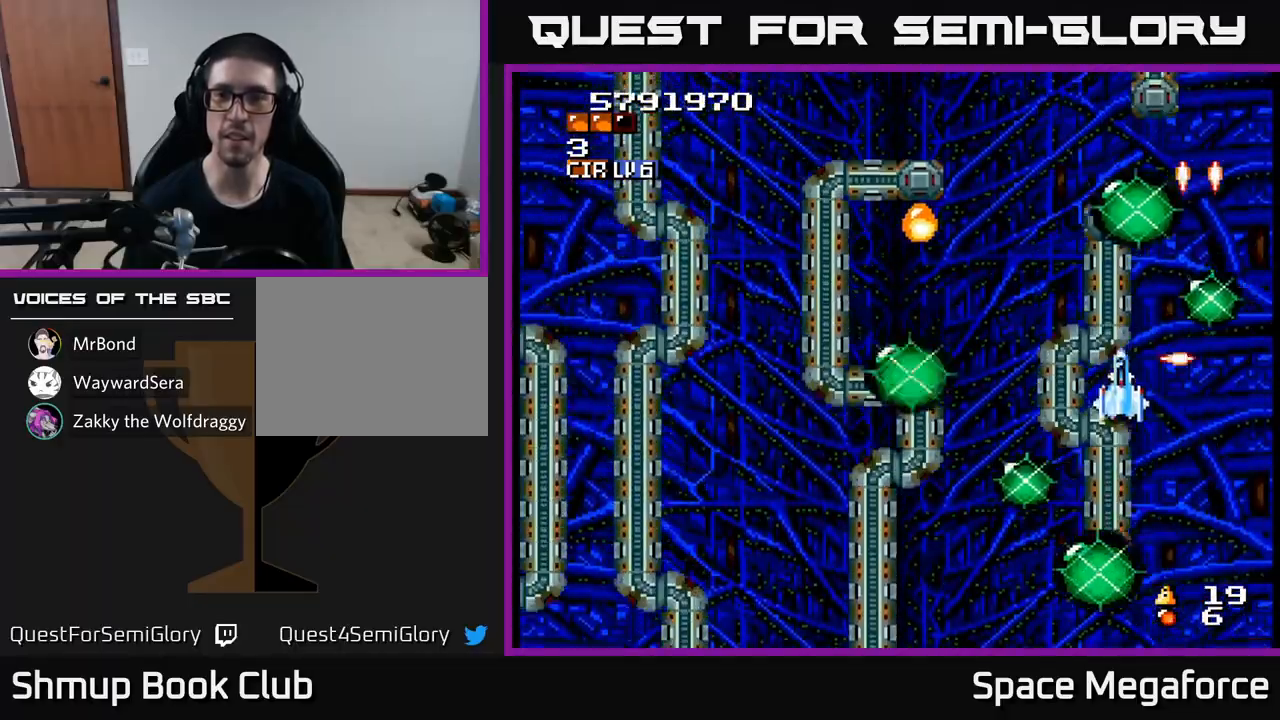
{"buttons": ["X", "DPAD_RIGHT"]}
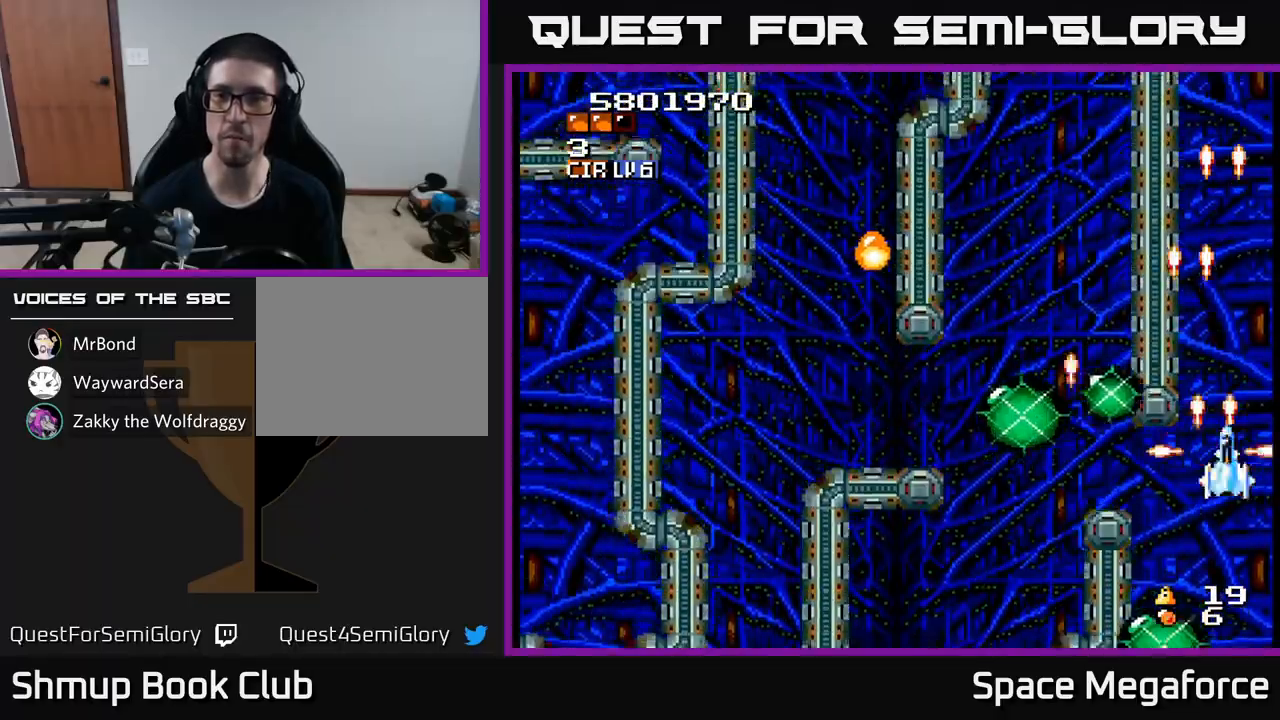
{"buttons": ["X"], "events": [[150, "DPAD_RIGHT", "up"], [150, "DPAD_UP", "down"], [283, "DPAD_LEFT", "down"], [350, "DPAD_UP", "up"], [450, "DPAD_LEFT", "up"]]}
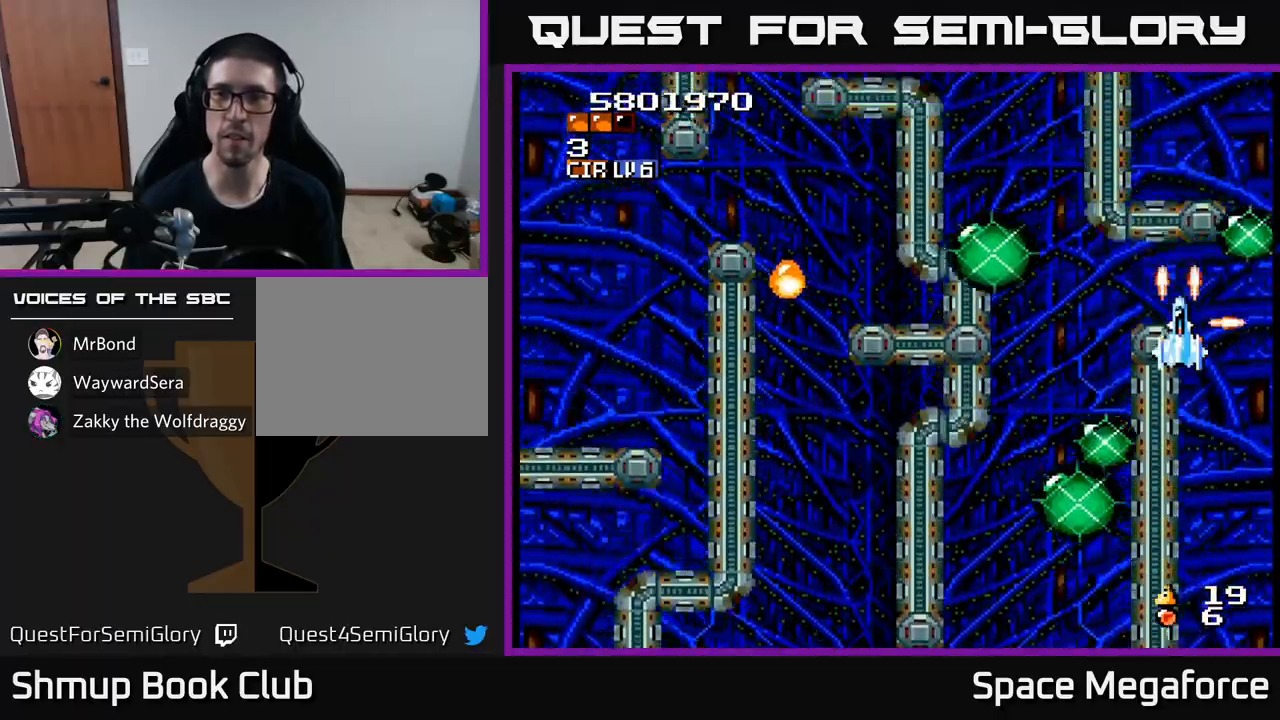
{"buttons": ["X", "DPAD_RIGHT"], "events": [[83, "DPAD_LEFT", "down"], [200, "DPAD_DOWN", "down"], [300, "DPAD_DOWN", "up"], [350, "DPAD_UP", "down"], [383, "DPAD_LEFT", "up"], [400, "DPAD_RIGHT", "down"], [500, "DPAD_UP", "up"]]}
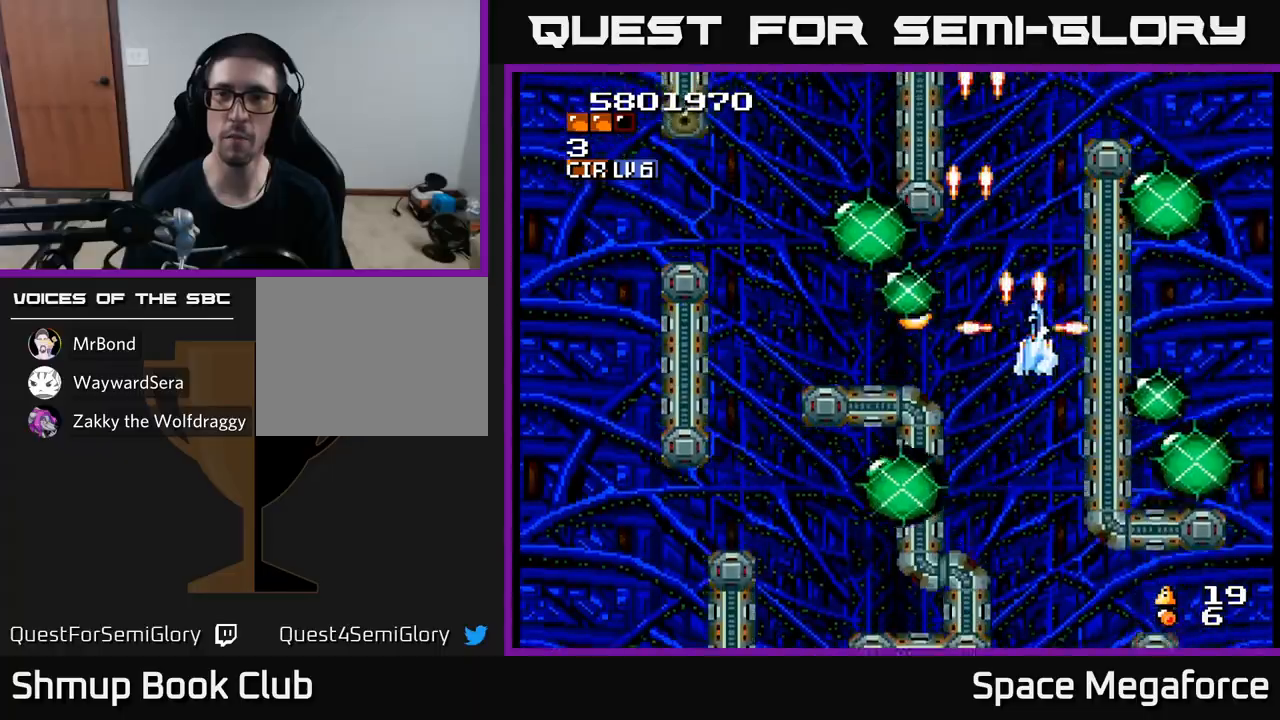
{"buttons": ["X", "DPAD_LEFT"], "events": [[67, "DPAD_RIGHT", "up"], [333, "DPAD_LEFT", "down"]]}
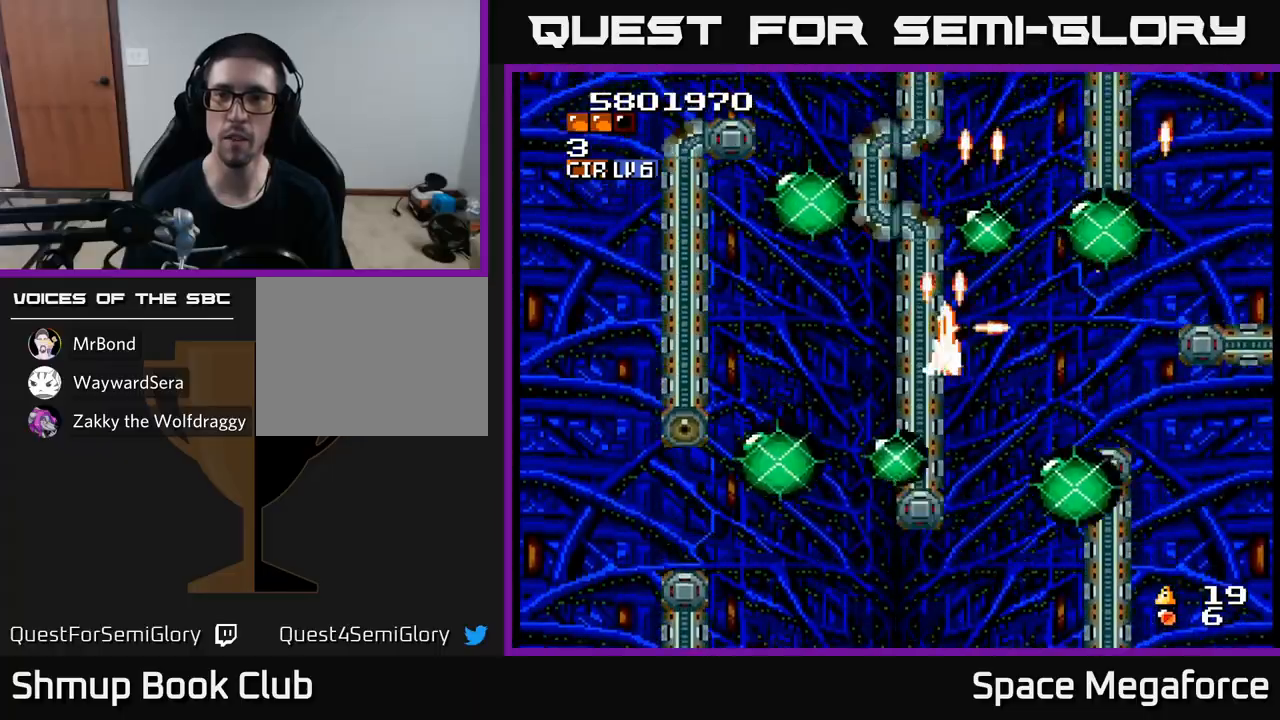
{"buttons": ["X"], "events": [[67, "DPAD_LEFT", "up"], [83, "DPAD_RIGHT", "down"], [167, "DPAD_UP", "down"], [200, "DPAD_UP", "up"], [233, "DPAD_DOWN", "down"], [333, "DPAD_DOWN", "up"], [367, "DPAD_RIGHT", "up"]]}
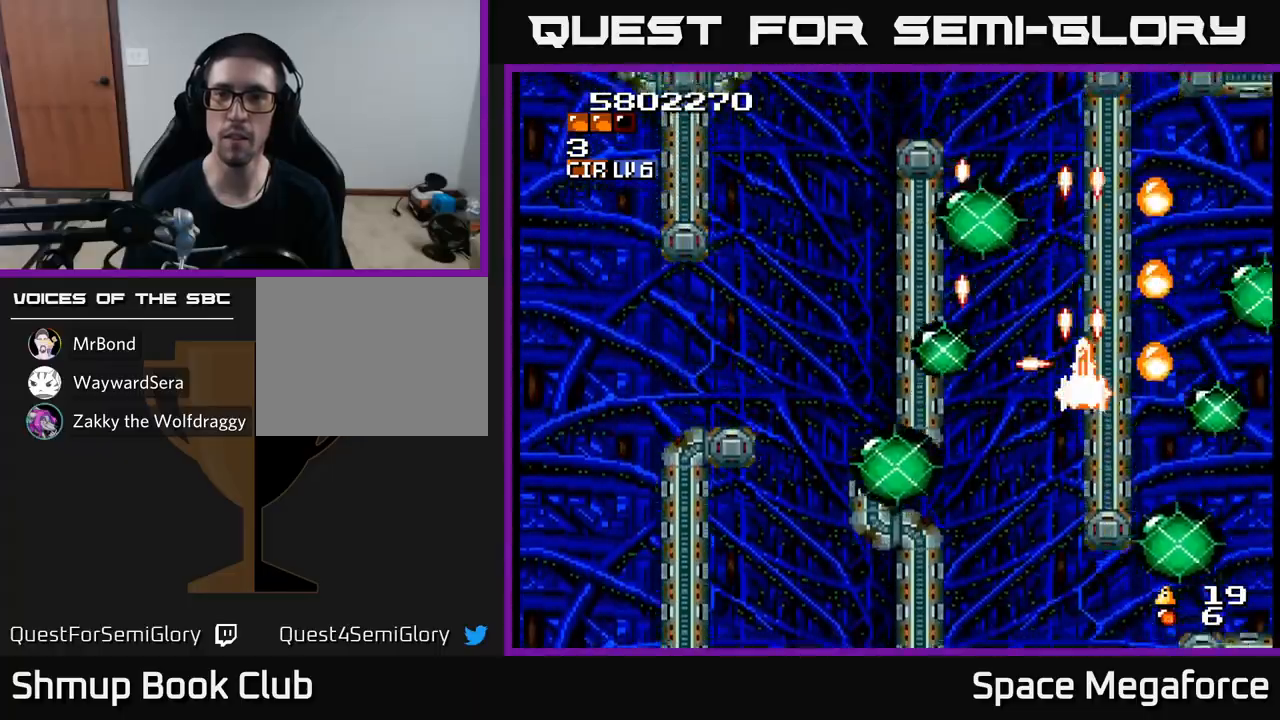
{"buttons": ["X"]}
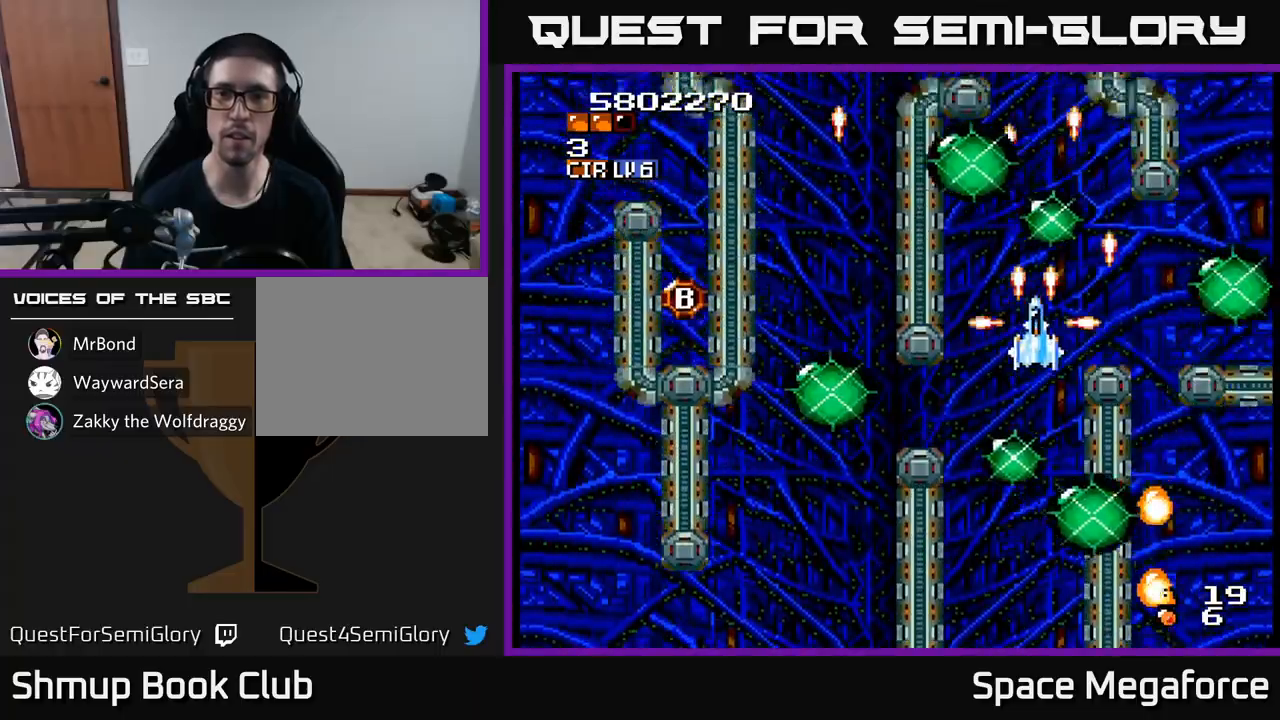
{"buttons": ["X", "DPAD_RIGHT"], "events": [[200, "DPAD_LEFT", "down"], [350, "DPAD_DOWN", "down"], [350, "DPAD_LEFT", "up"], [367, "DPAD_RIGHT", "down"], [450, "DPAD_DOWN", "up"]]}
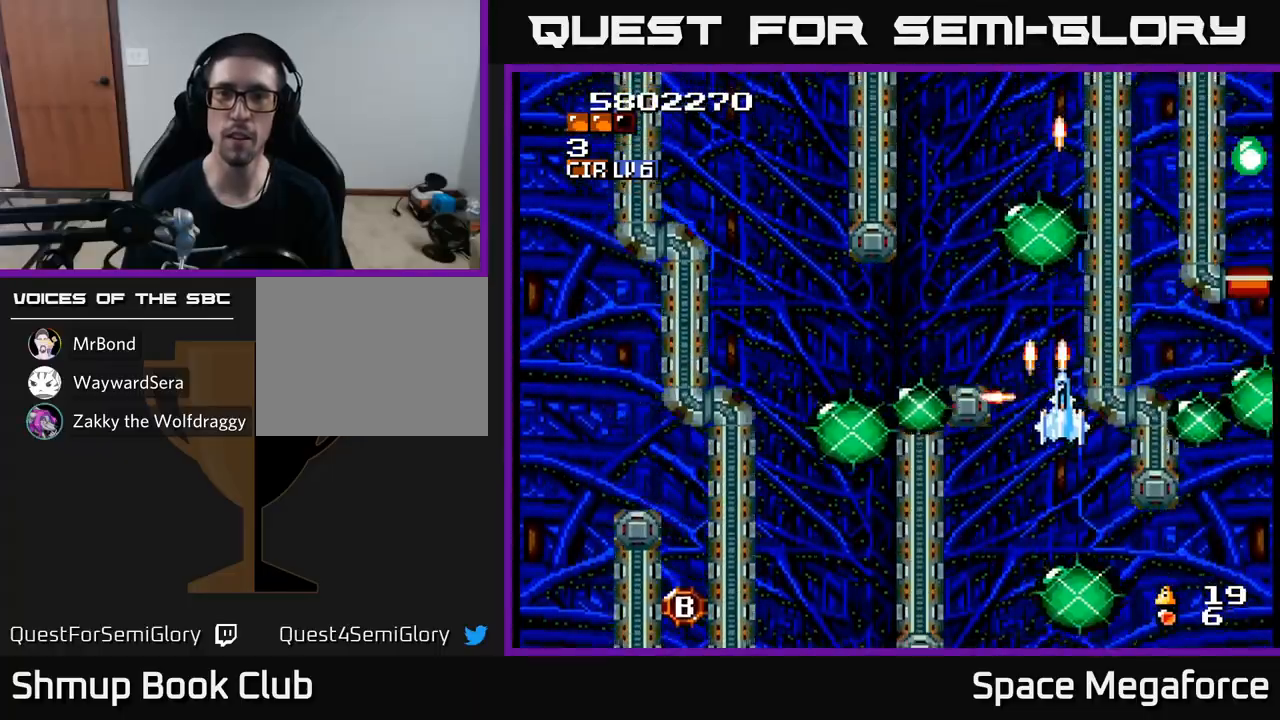
{"buttons": ["X", "DPAD_LEFT"]}
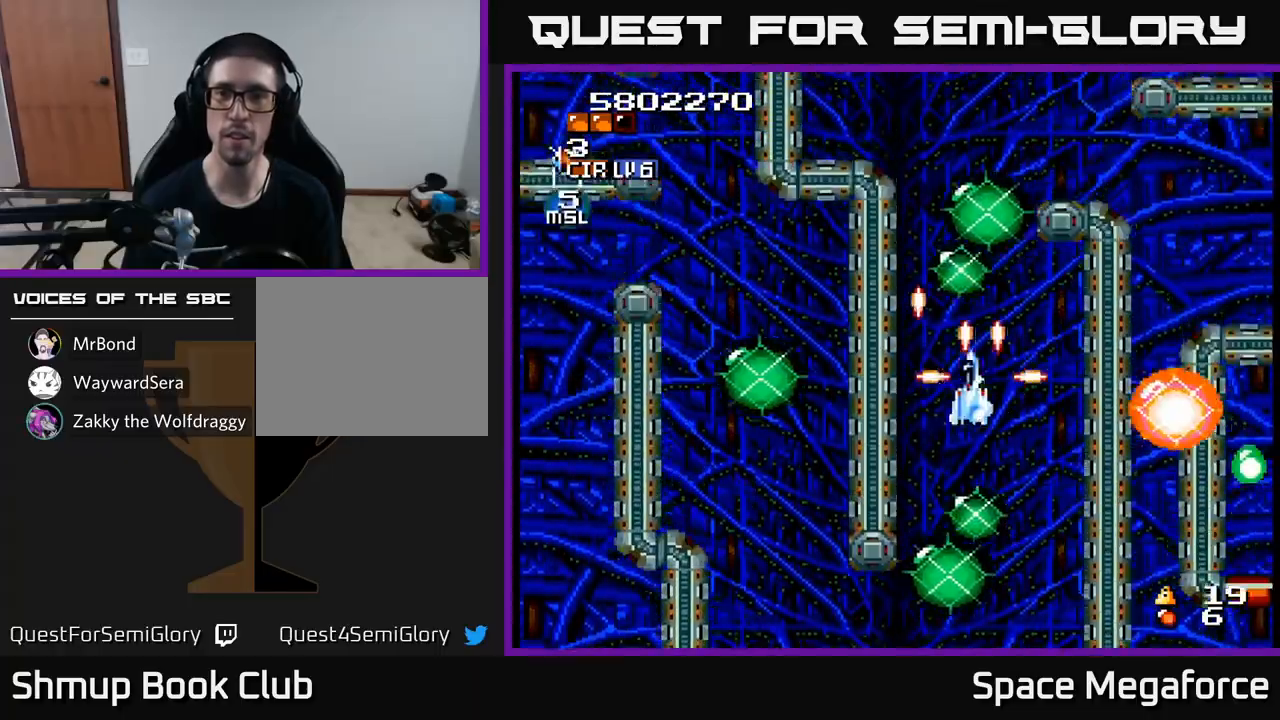
{"buttons": ["X", "DPAD_RIGHT"], "events": [[67, "DPAD_LEFT", "up"], [200, "DPAD_LEFT", "down"], [267, "DPAD_UP", "down"], [300, "DPAD_LEFT", "up"], [317, "DPAD_RIGHT", "down"], [317, "DPAD_UP", "up"]]}
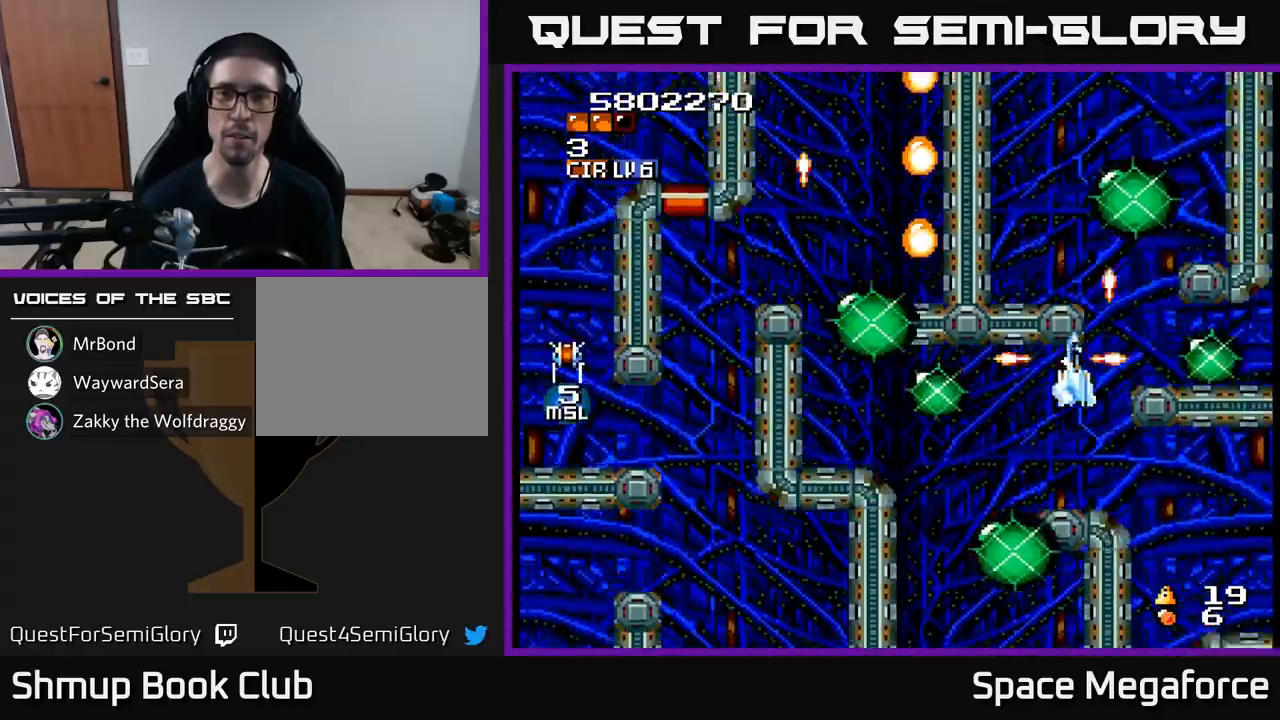
{"buttons": ["X", "DPAD_UP"]}
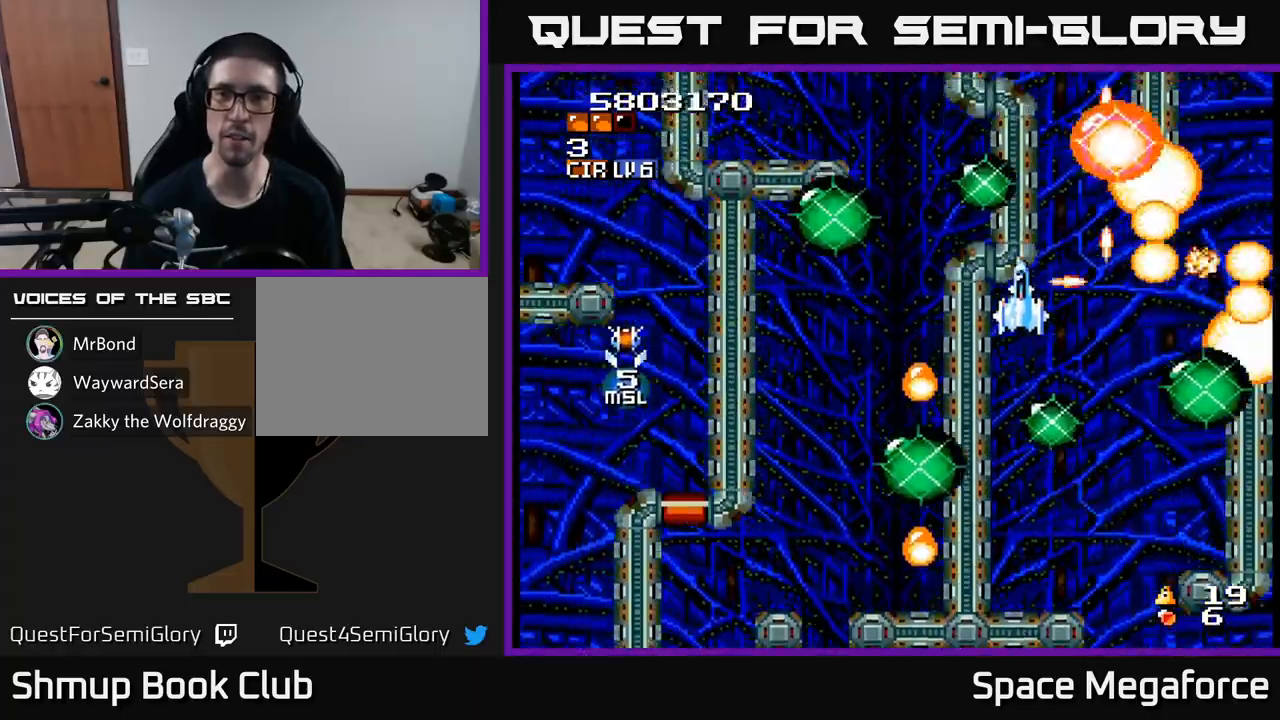
{"buttons": ["X", "DPAD_LEFT"]}
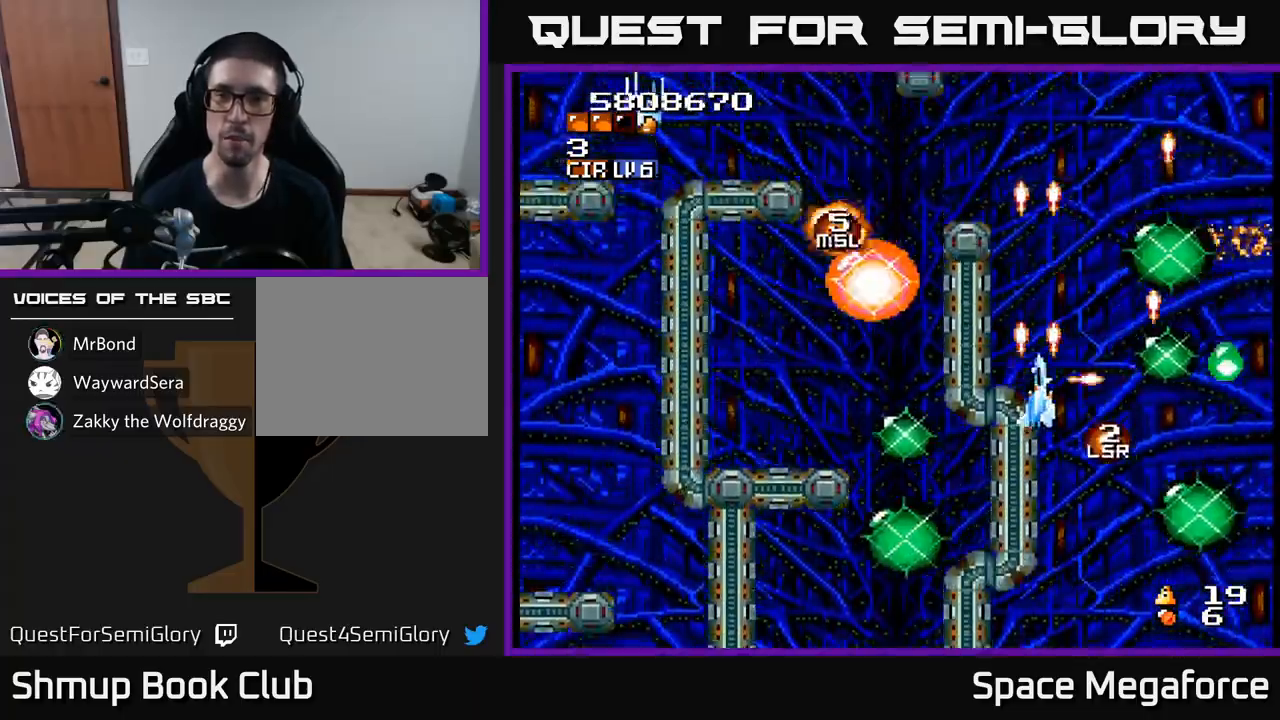
{"buttons": ["X", "DPAD_DOWN"], "events": [[50, "DPAD_UP", "down"], [100, "DPAD_LEFT", "up"], [133, "DPAD_UP", "up"], [150, "DPAD_RIGHT", "down"], [183, "DPAD_DOWN", "down"], [500, "DPAD_RIGHT", "up"]]}
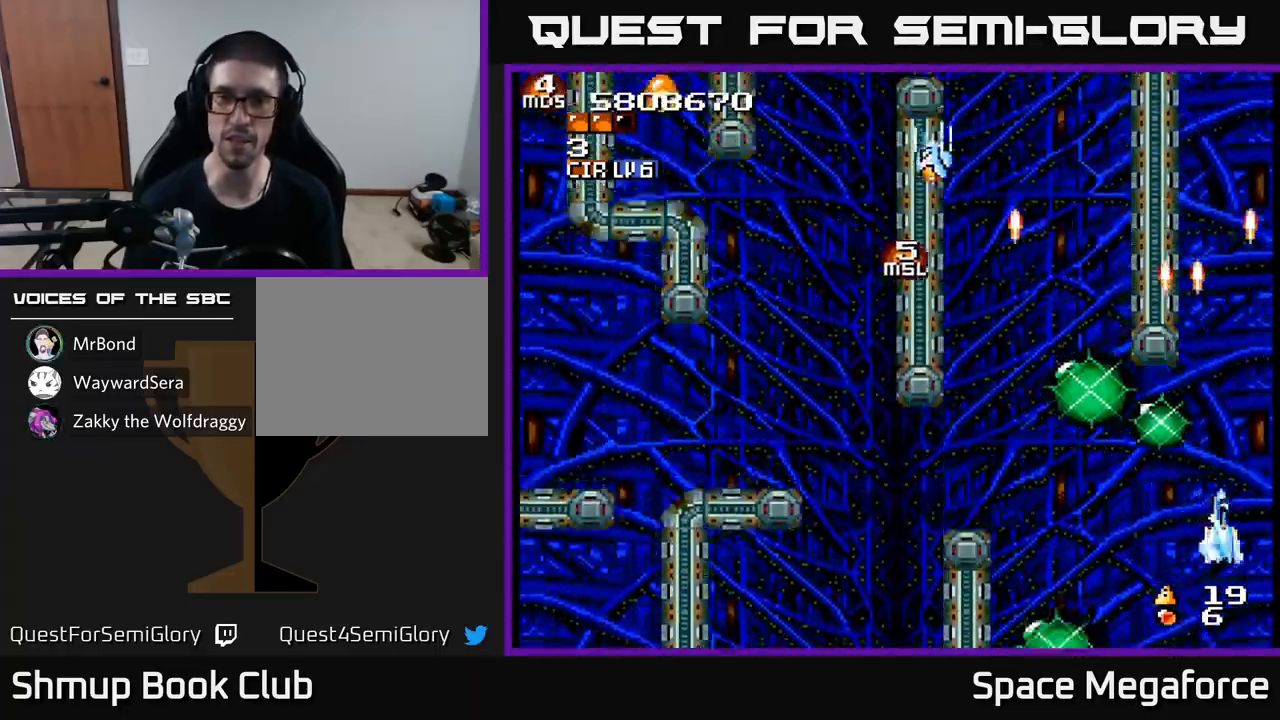
{"buttons": ["X", "DPAD_DOWN", "DPAD_RIGHT"], "events": [[33, "DPAD_DOWN", "up"], [33, "DPAD_LEFT", "down"], [200, "DPAD_UP", "down"], [400, "DPAD_UP", "up"], [417, "DPAD_LEFT", "up"], [433, "DPAD_DOWN", "down"], [450, "DPAD_RIGHT", "down"]]}
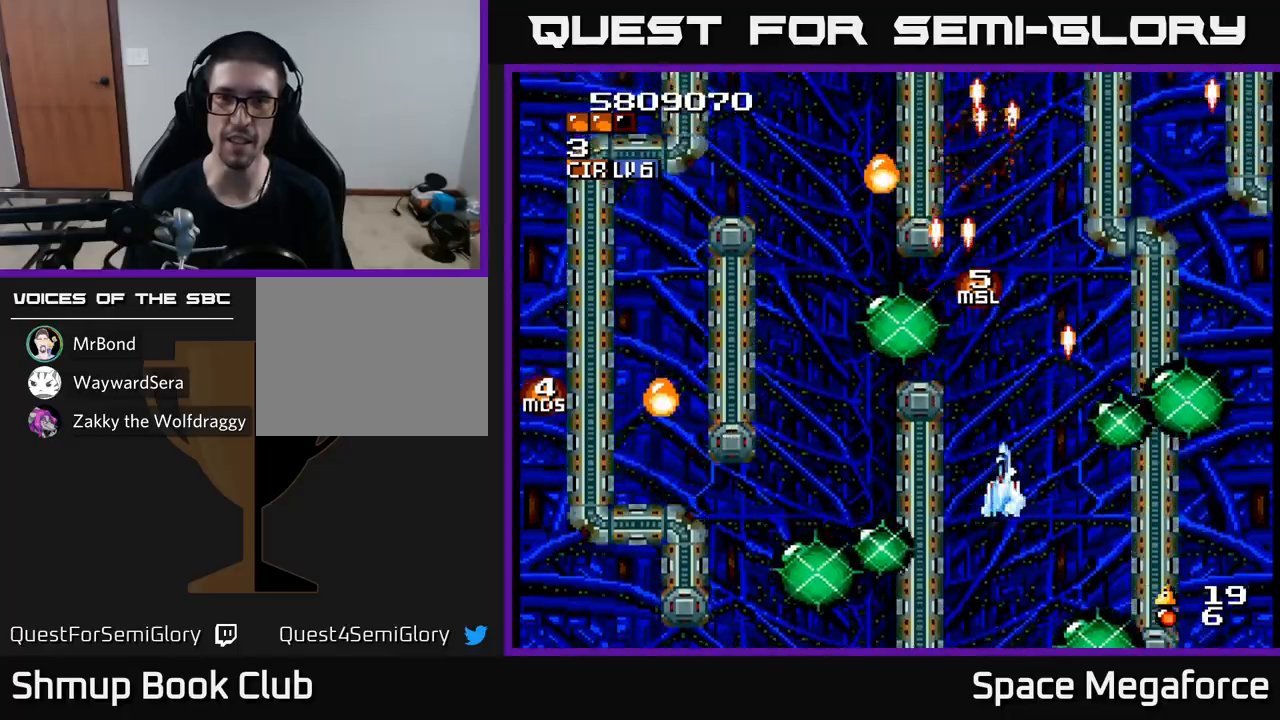
{"buttons": ["X"], "events": [[67, "DPAD_DOWN", "up"], [133, "DPAD_RIGHT", "up"], [150, "DPAD_UP", "down"], [217, "DPAD_LEFT", "down"], [267, "DPAD_LEFT", "up"], [267, "DPAD_UP", "up"]]}
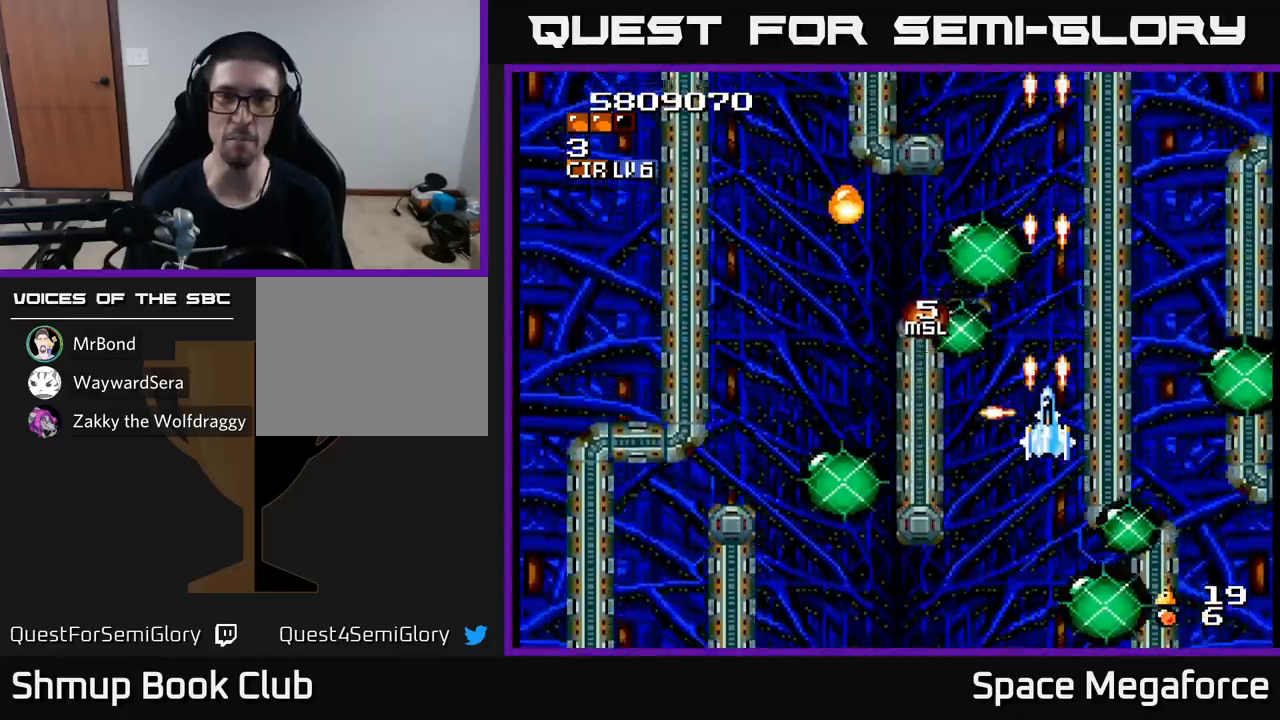
{"buttons": ["X"], "events": [[83, "DPAD_UP", "down"], [333, "DPAD_LEFT", "down"], [383, "DPAD_UP", "up"], [433, "DPAD_LEFT", "up"]]}
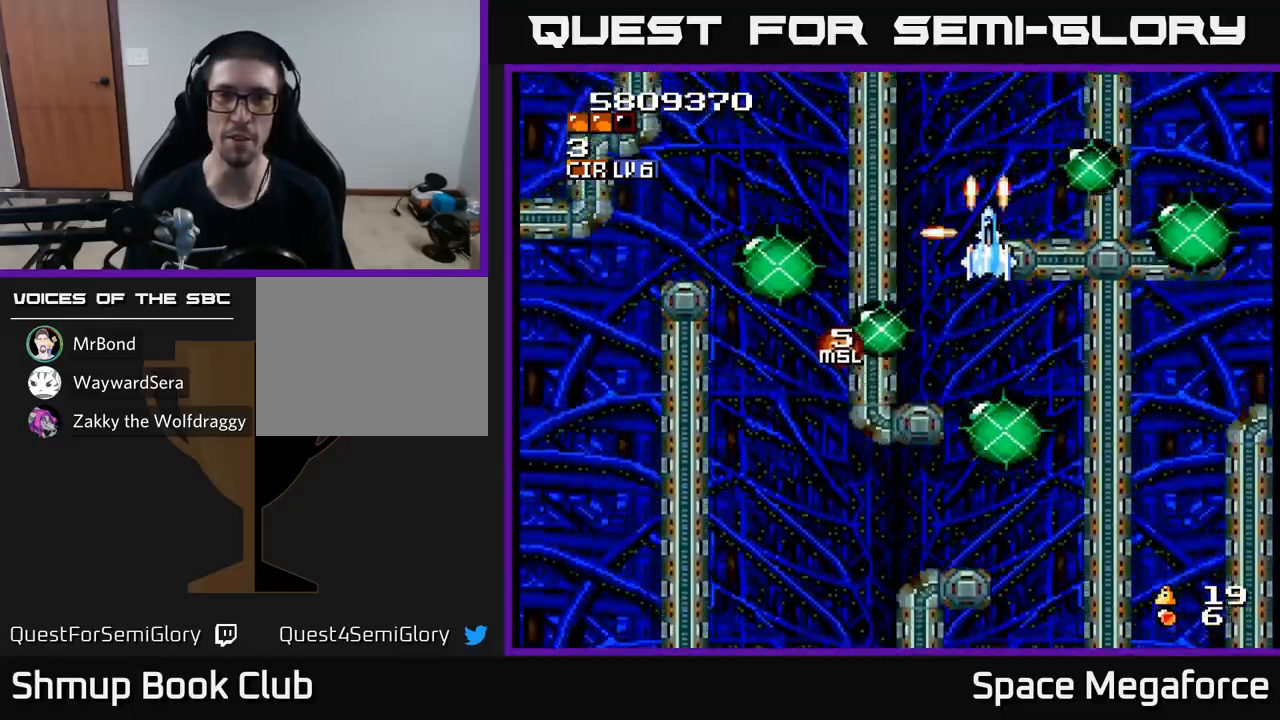
{"buttons": ["X"], "events": [[150, "DPAD_LEFT", "down"], [150, "DPAD_UP", "down"], [183, "DPAD_LEFT", "up"], [233, "DPAD_RIGHT", "down"], [250, "DPAD_UP", "up"], [317, "DPAD_RIGHT", "up"]]}
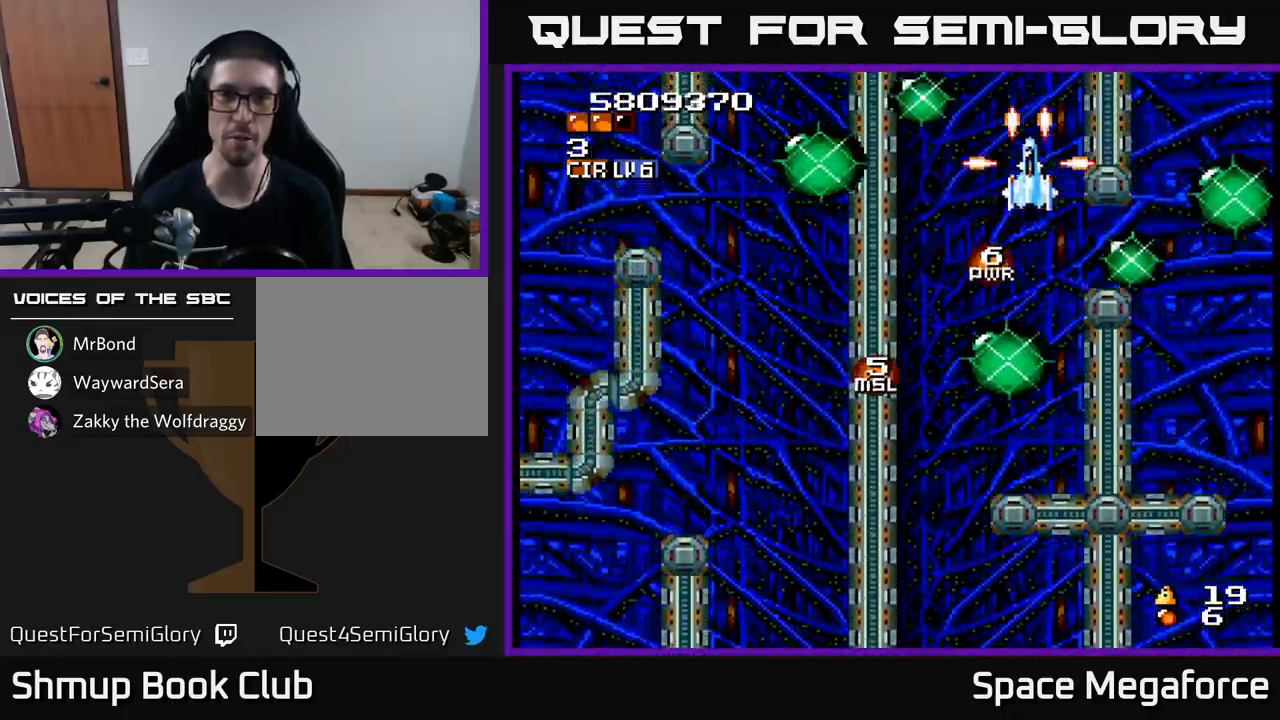
{"buttons": ["X"], "events": [[50, "DPAD_DOWN", "down"], [100, "DPAD_RIGHT", "down"], [133, "DPAD_DOWN", "up"], [267, "DPAD_RIGHT", "up"], [300, "DPAD_LEFT", "down"], [317, "DPAD_UP", "down"], [350, "DPAD_UP", "up"], [417, "DPAD_LEFT", "up"]]}
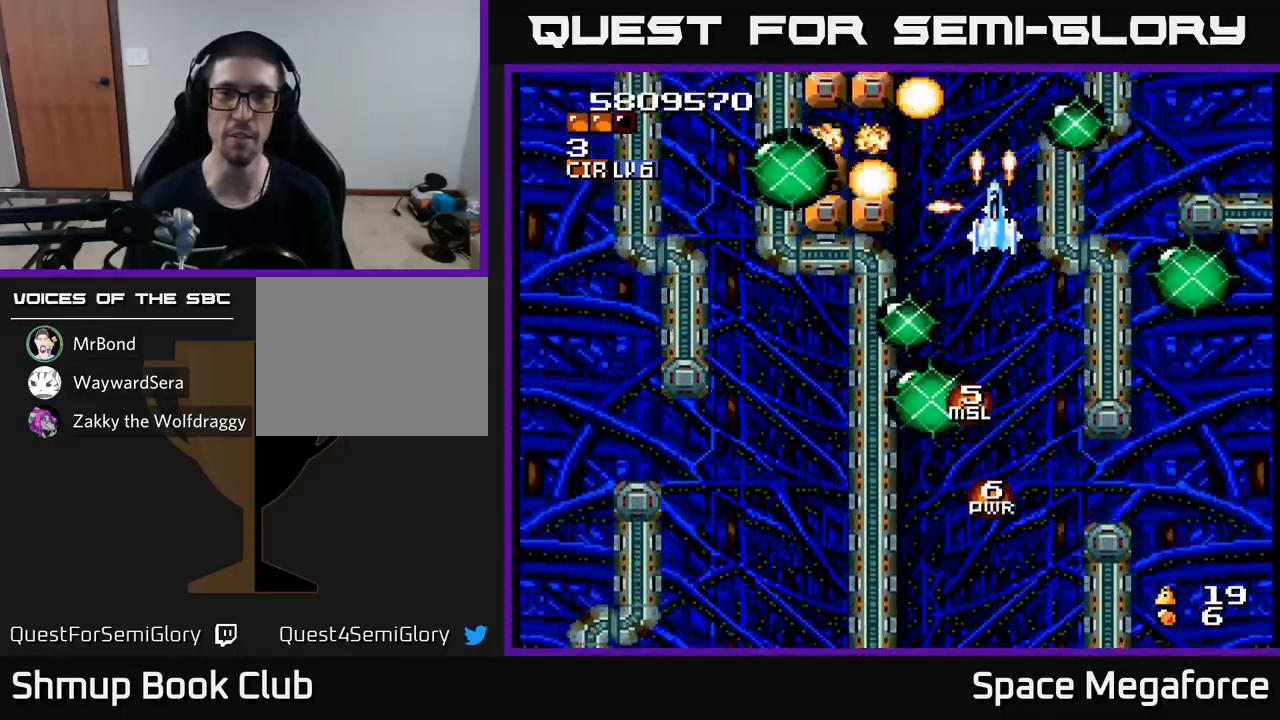
{"buttons": ["X", "DPAD_LEFT"], "events": [[67, "DPAD_RIGHT", "down"], [117, "DPAD_RIGHT", "up"], [183, "DPAD_LEFT", "down"], [300, "DPAD_DOWN", "down"], [383, "DPAD_DOWN", "up"]]}
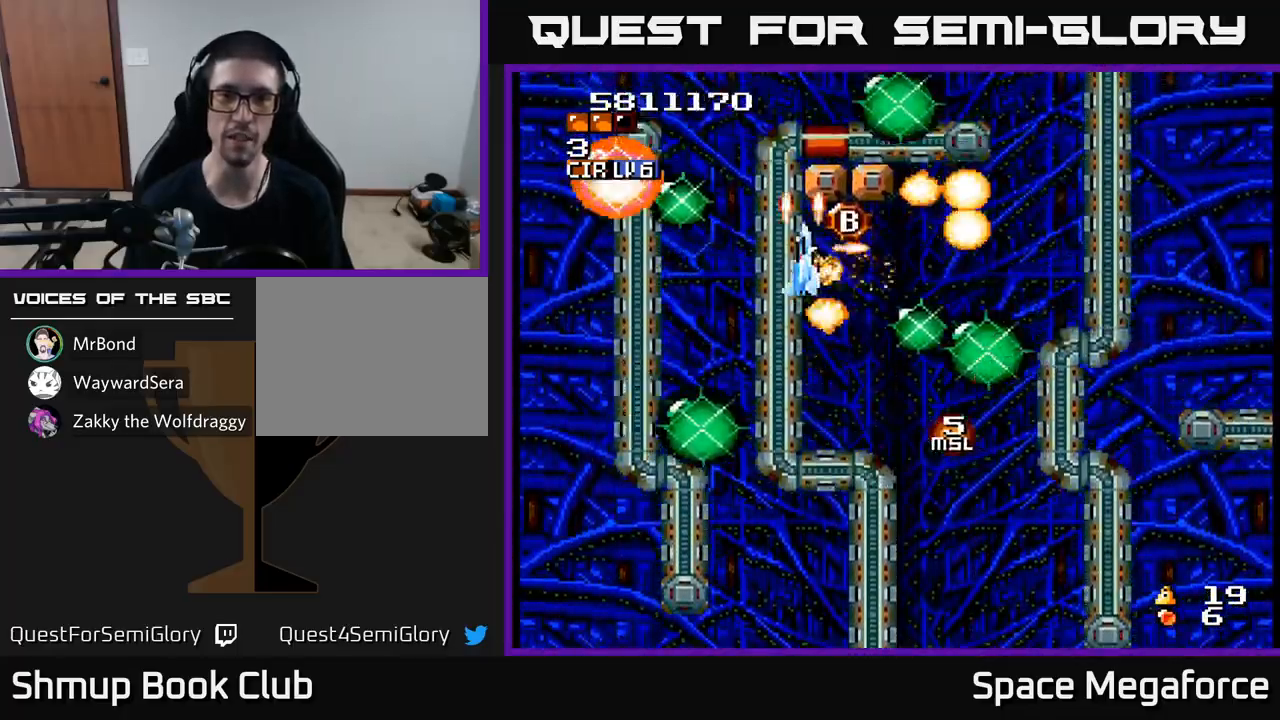
{"buttons": ["X", "DPAD_RIGHT"]}
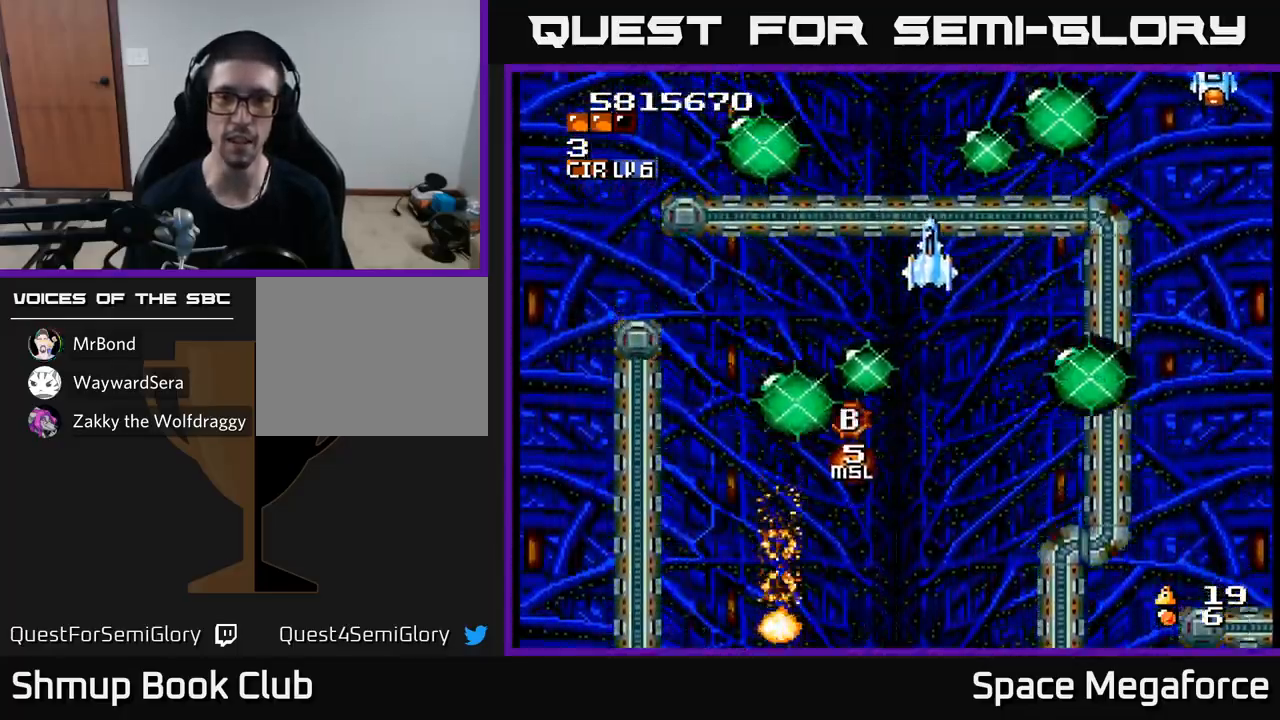
{"buttons": ["X", "DPAD_LEFT"], "events": [[83, "DPAD_DOWN", "down"], [83, "DPAD_RIGHT", "up"], [117, "DPAD_DOWN", "up"], [133, "DPAD_LEFT", "down"], [317, "DPAD_UP", "down"], [350, "DPAD_UP", "up"]]}
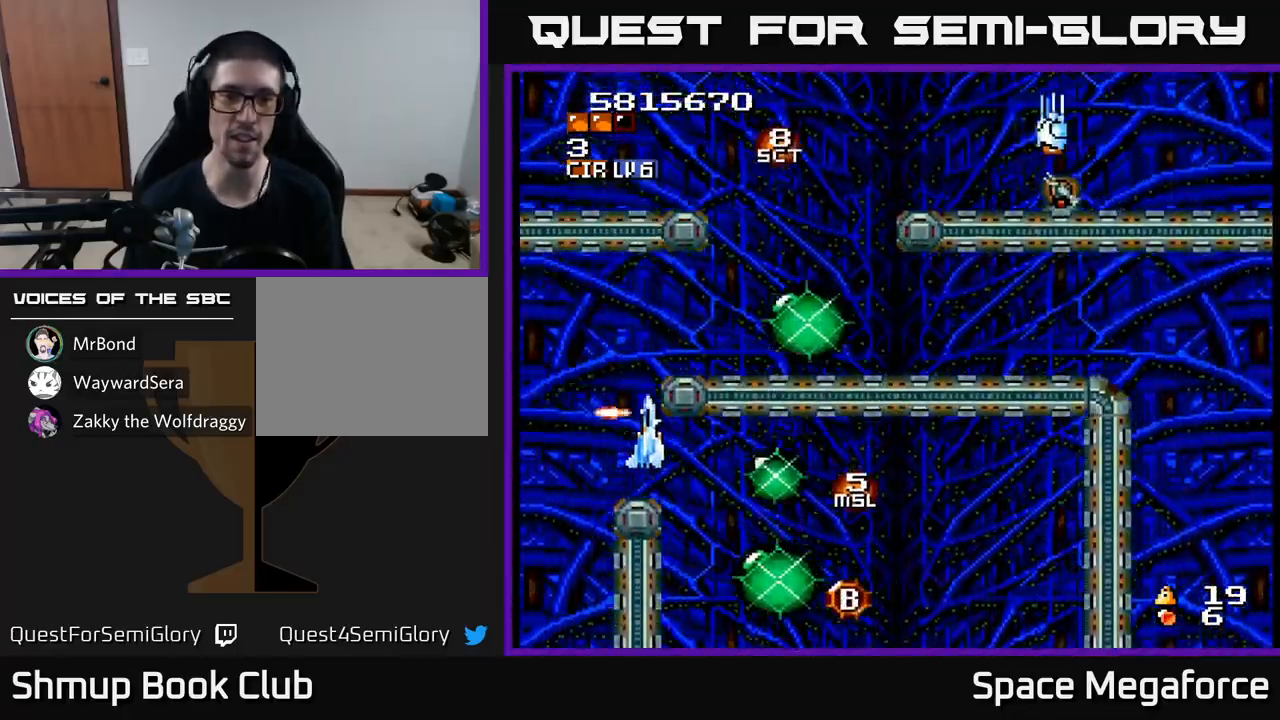
{"buttons": ["X", "DPAD_RIGHT"], "events": [[117, "DPAD_LEFT", "up"], [117, "DPAD_UP", "down"], [133, "DPAD_RIGHT", "down"], [233, "DPAD_UP", "up"], [300, "DPAD_DOWN", "down"], [400, "DPAD_DOWN", "up"]]}
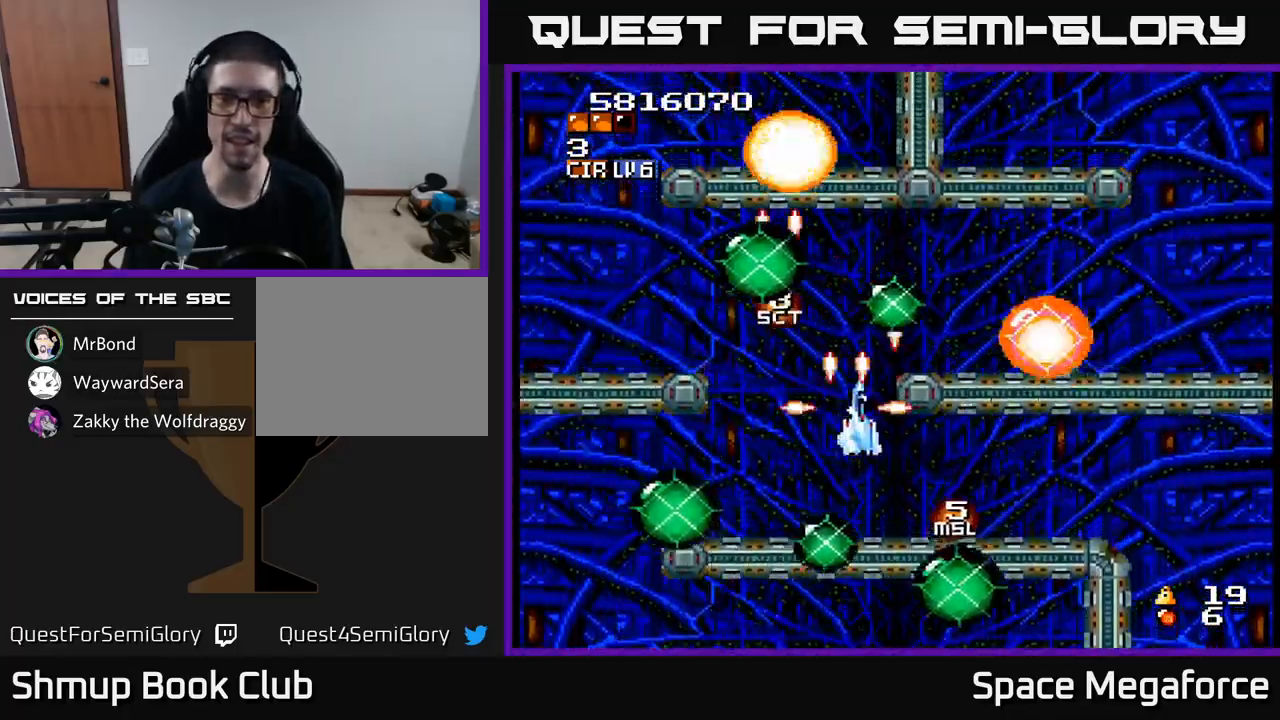
{"buttons": ["X", "DPAD_DOWN", "DPAD_RIGHT"], "events": [[33, "DPAD_RIGHT", "up"], [117, "DPAD_UP", "down"], [150, "DPAD_RIGHT", "down"], [183, "DPAD_UP", "up"], [450, "DPAD_DOWN", "down"]]}
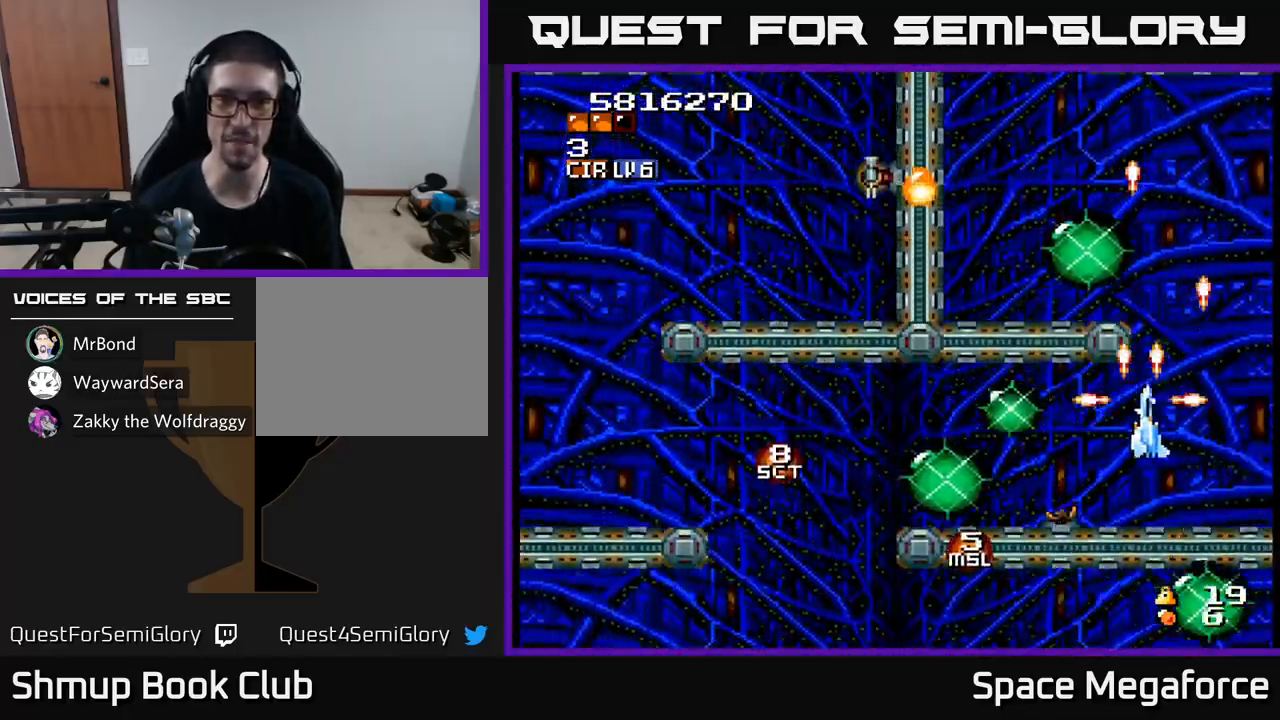
{"buttons": ["X", "DPAD_LEFT"], "events": [[50, "DPAD_DOWN", "up"], [183, "DPAD_RIGHT", "up"], [200, "DPAD_UP", "down"], [233, "DPAD_LEFT", "down"], [300, "DPAD_UP", "up"]]}
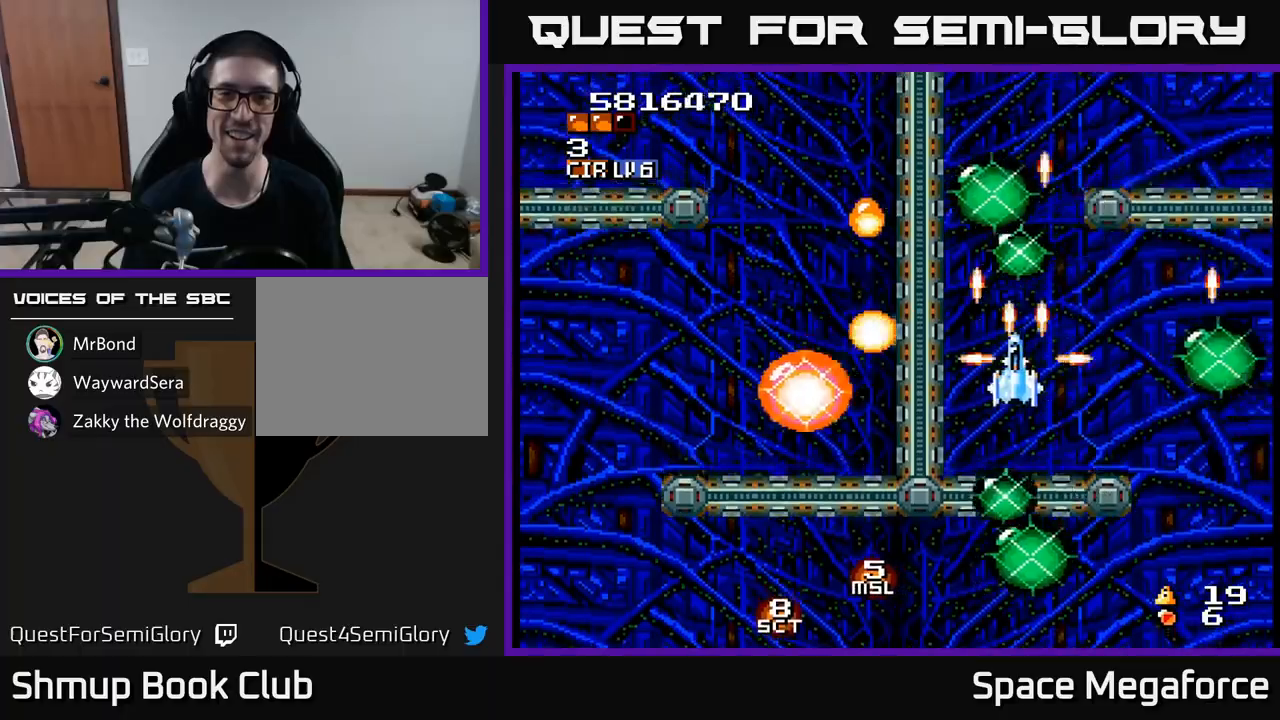
{"buttons": ["X"], "events": [[50, "DPAD_DOWN", "down"], [50, "DPAD_LEFT", "up"], [83, "DPAD_RIGHT", "down"], [133, "DPAD_DOWN", "up"], [167, "DPAD_RIGHT", "up"], [167, "DPAD_UP", "down"], [217, "DPAD_LEFT", "down"], [350, "DPAD_LEFT", "up"], [367, "DPAD_UP", "up"]]}
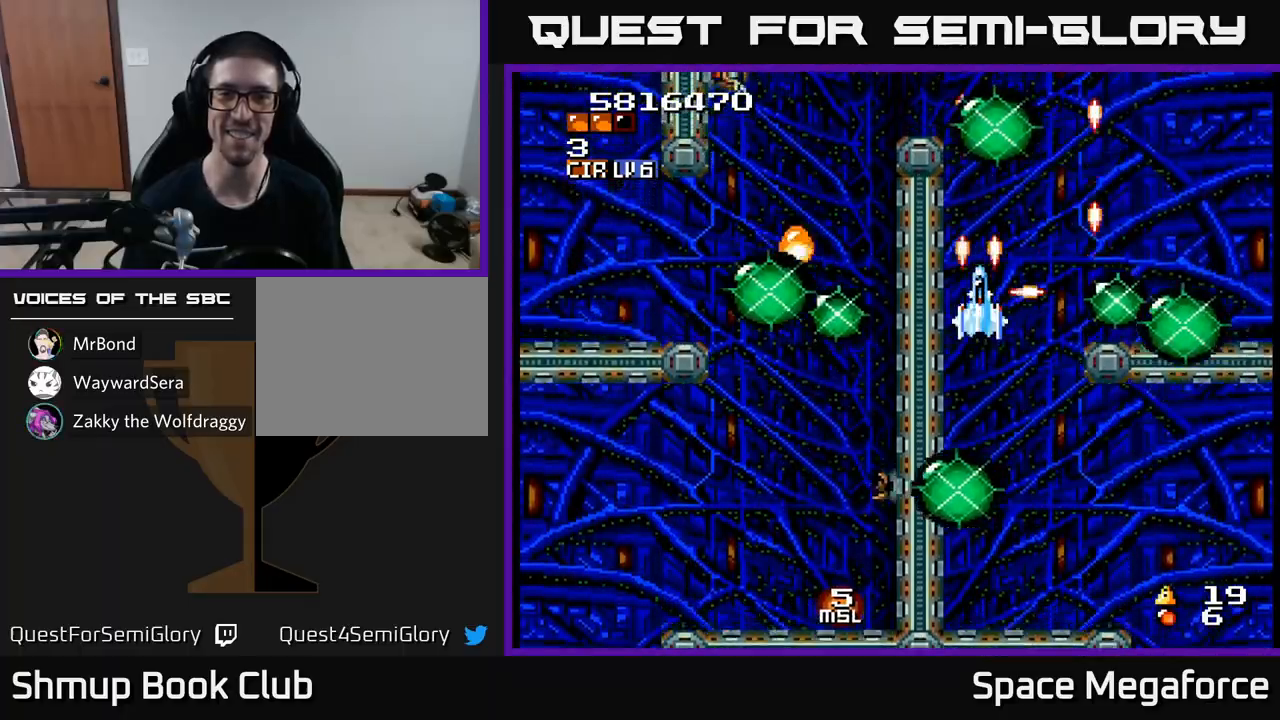
{"buttons": ["X", "DPAD_DOWN"], "events": [[167, "DPAD_UP", "down"], [283, "DPAD_LEFT", "down"], [333, "DPAD_UP", "up"], [417, "DPAD_DOWN", "down"], [483, "DPAD_LEFT", "up"]]}
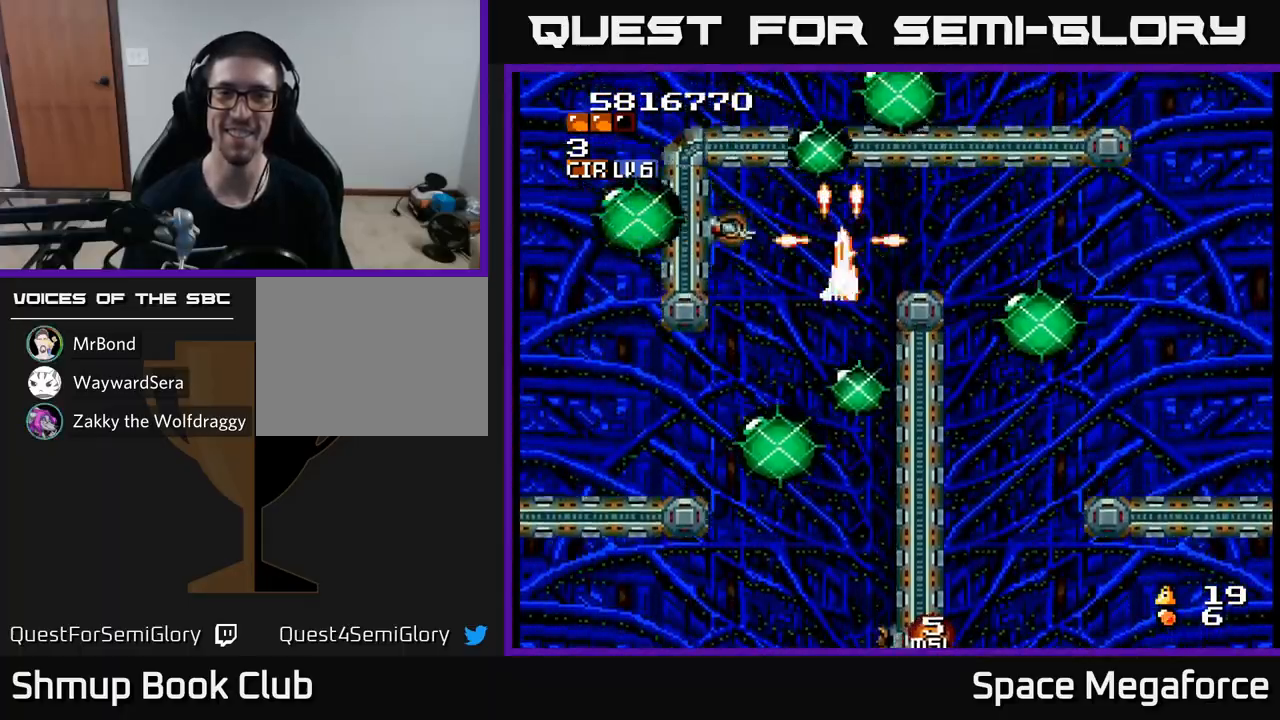
{"buttons": ["X", "DPAD_LEFT"], "events": [[150, "DPAD_LEFT", "down"], [483, "DPAD_DOWN", "up"]]}
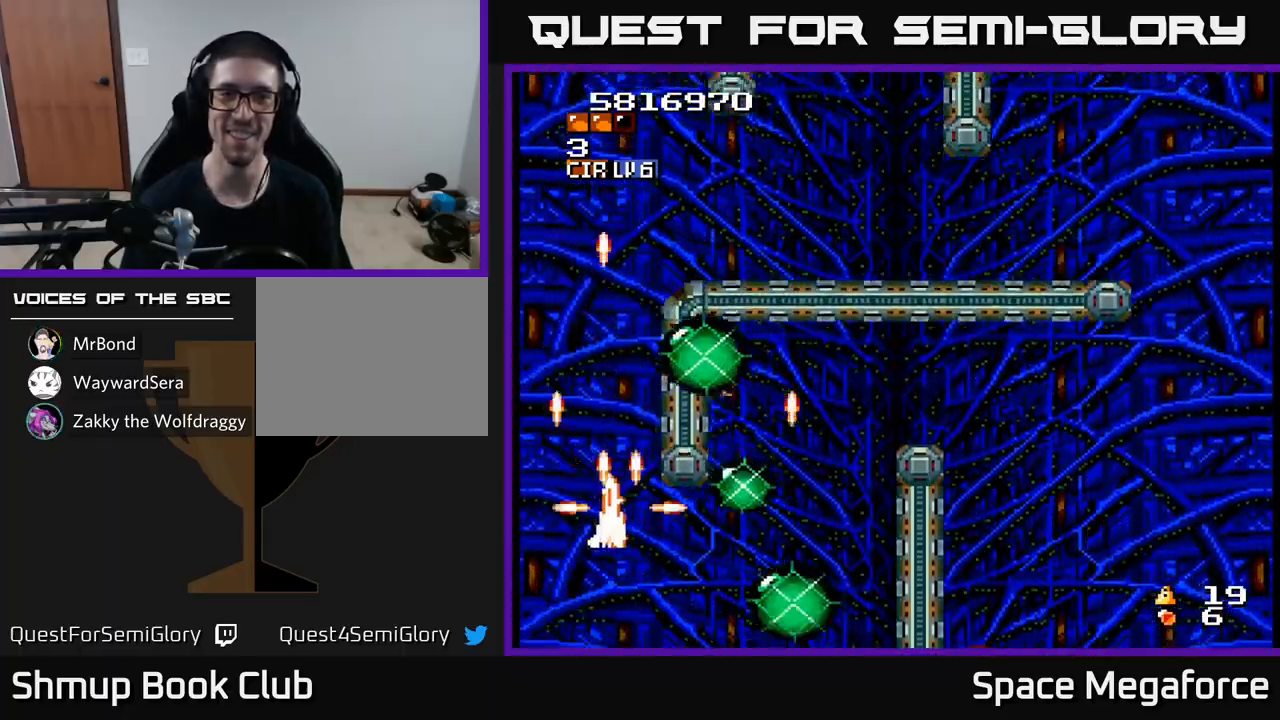
{"buttons": ["X", "DPAD_RIGHT"], "events": [[33, "DPAD_UP", "down"], [83, "DPAD_LEFT", "up"], [217, "DPAD_RIGHT", "down"], [400, "DPAD_UP", "up"]]}
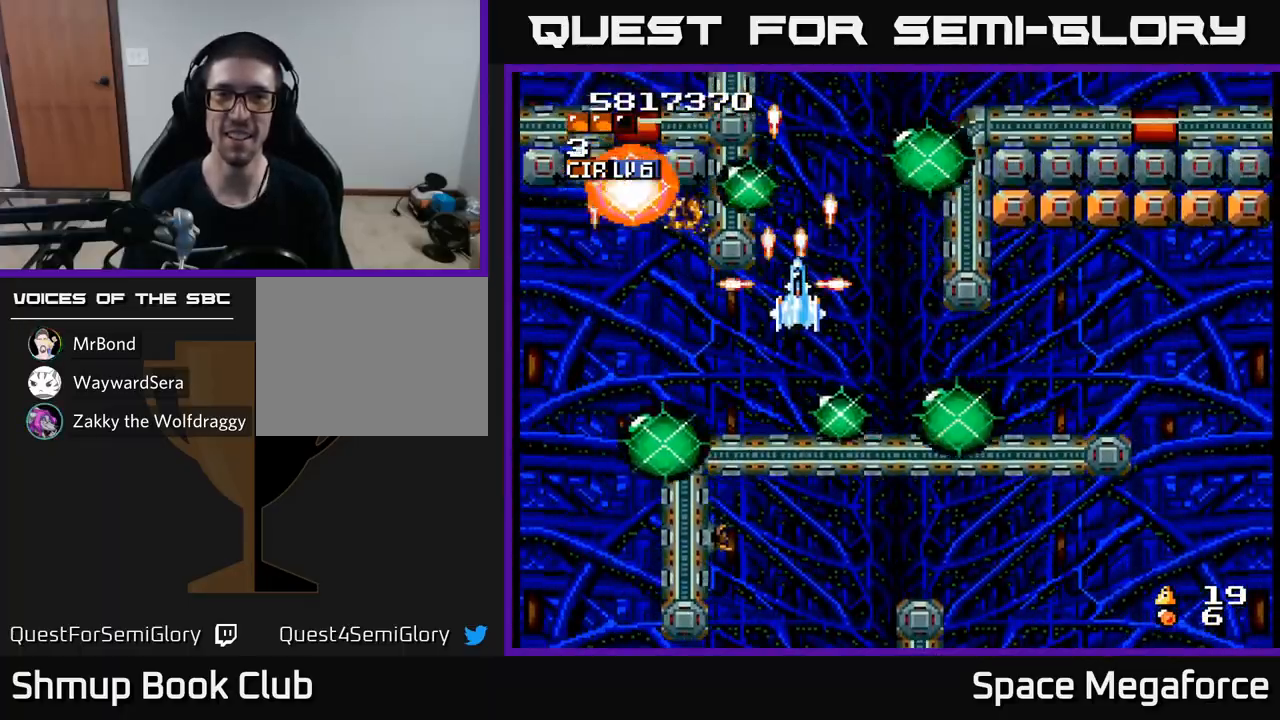
{"buttons": ["X", "DPAD_RIGHT"], "events": [[83, "DPAD_DOWN", "down"], [317, "DPAD_DOWN", "up"]]}
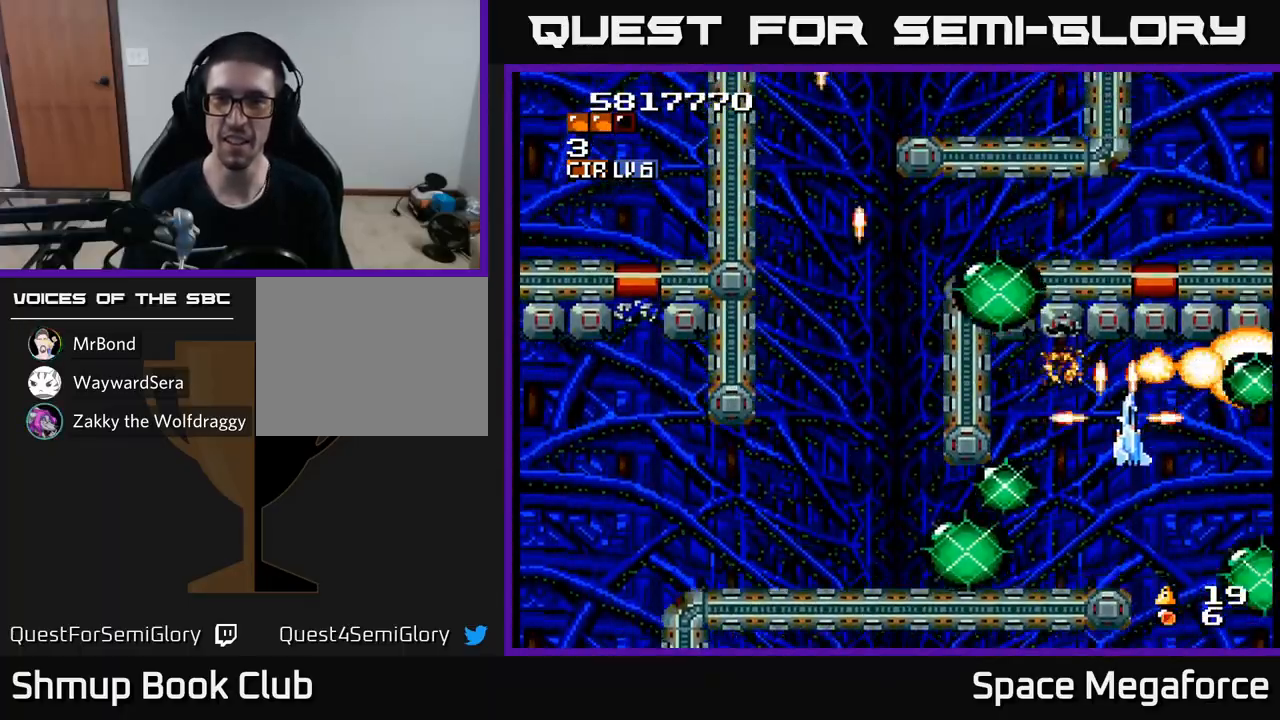
{"buttons": ["X", "DPAD_DOWN"], "events": [[150, "DPAD_RIGHT", "up"], [183, "DPAD_LEFT", "down"], [267, "DPAD_LEFT", "up"], [500, "DPAD_DOWN", "down"]]}
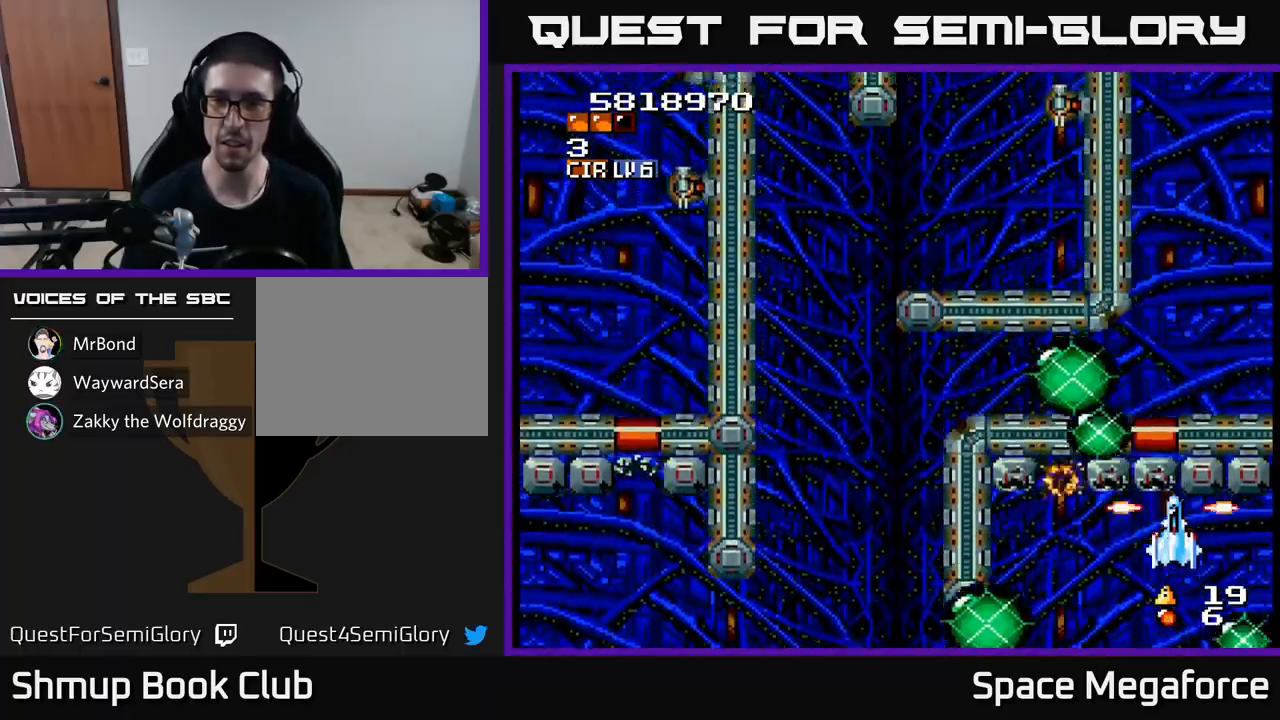
{"buttons": ["X"], "events": [[83, "DPAD_DOWN", "up"], [350, "DPAD_LEFT", "down"], [383, "DPAD_LEFT", "up"]]}